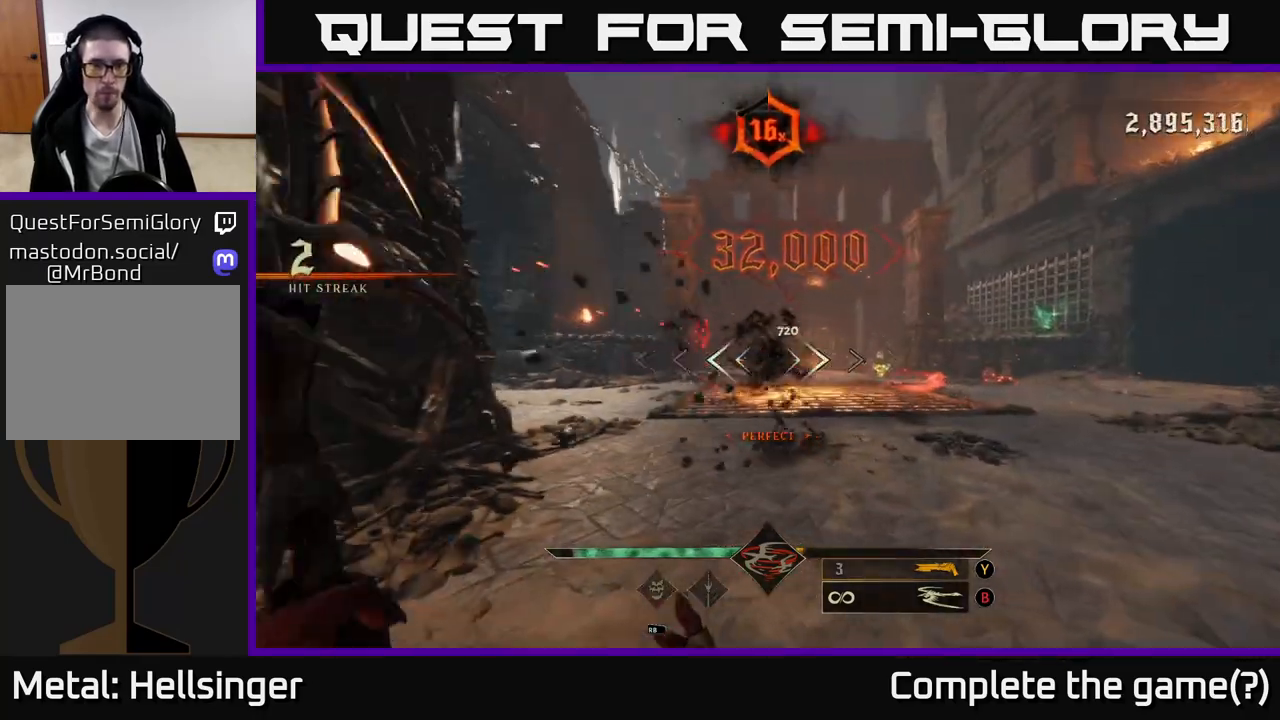
Gameplay with a controller (Xbox layout); each line is a JSON object with the inputs held at the frame after it. "events" lists button and stick changes between this image and that frame as [ms after this image, input, new state], when the widget could be followed in between.
{"buttons": [], "left_stick": "up-right", "right_stick": "center", "events": [[17, "right_stick", "center"], [50, "R2", "up"], [367, "left_stick", "up-right"]]}
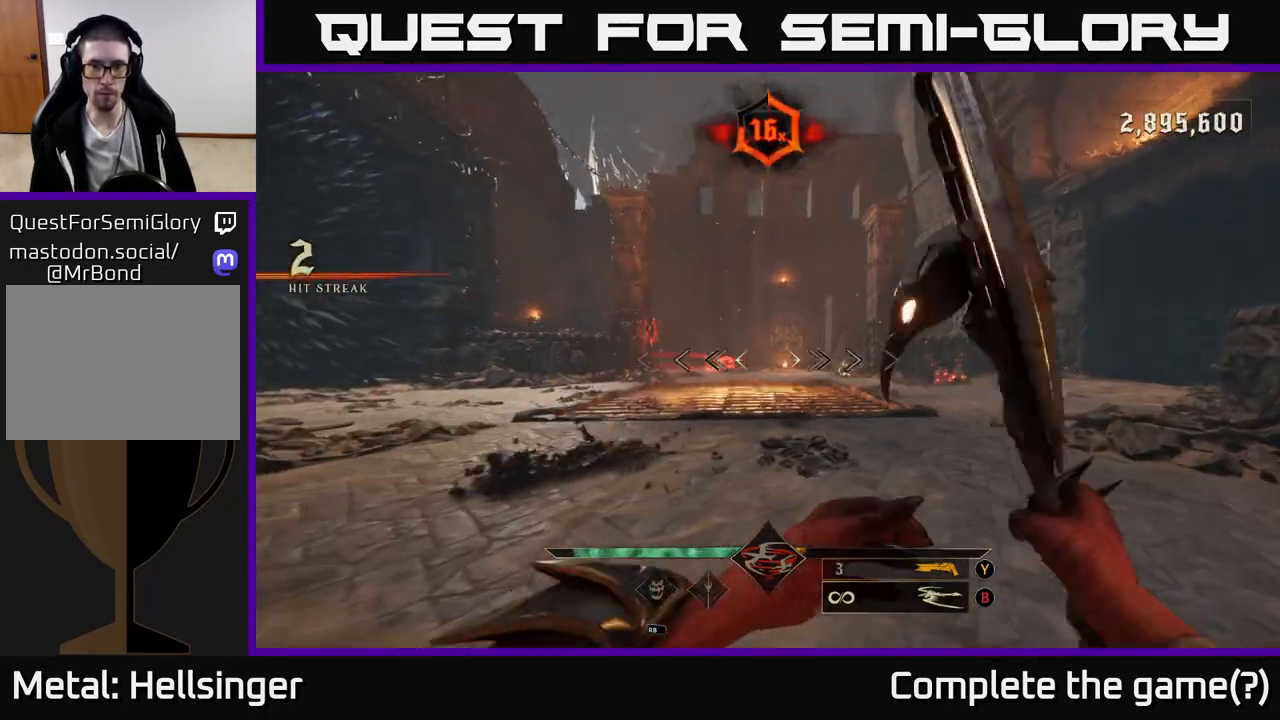
{"buttons": [], "left_stick": "up", "right_stick": "center", "events": [[167, "right_stick", "down-right"], [233, "right_stick", "center"], [267, "left_stick", "up"], [367, "right_stick", "right"], [450, "right_stick", "center"]]}
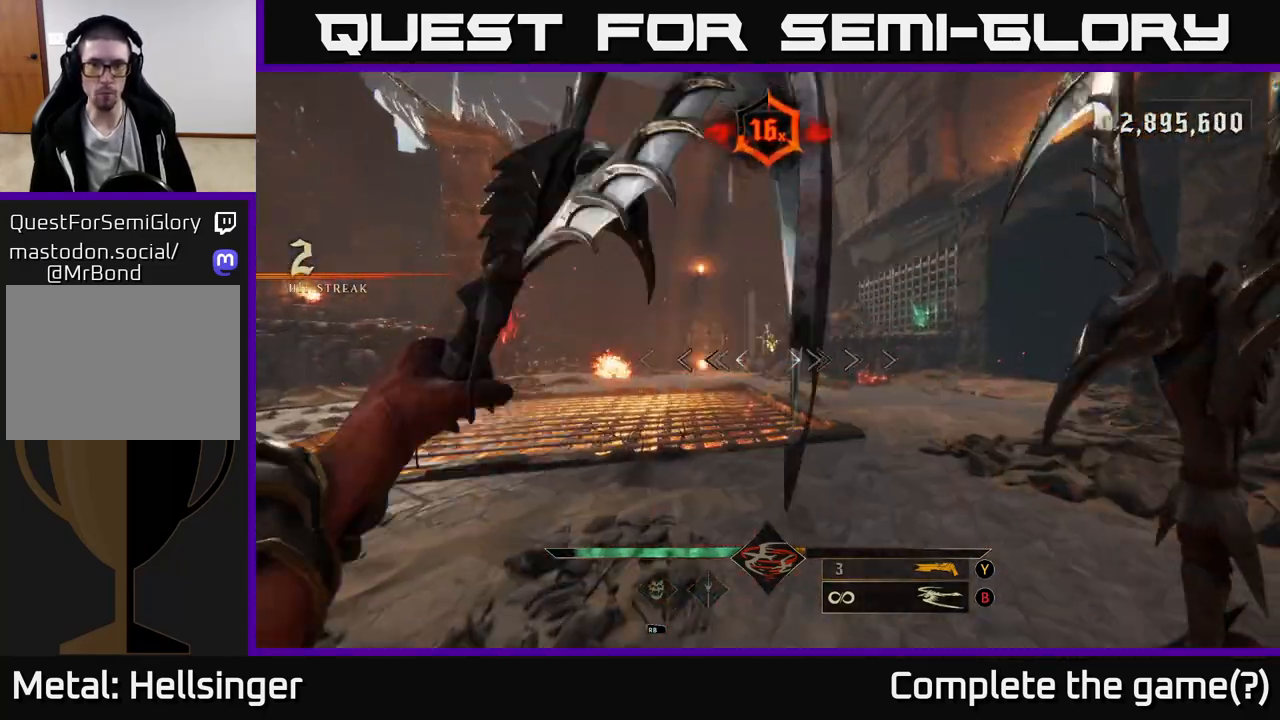
{"buttons": [], "left_stick": "up-left", "right_stick": "center", "events": [[250, "right_stick", "up"], [333, "R2", "down"], [350, "left_stick", "up-left"], [367, "right_stick", "center"], [433, "R2", "up"]]}
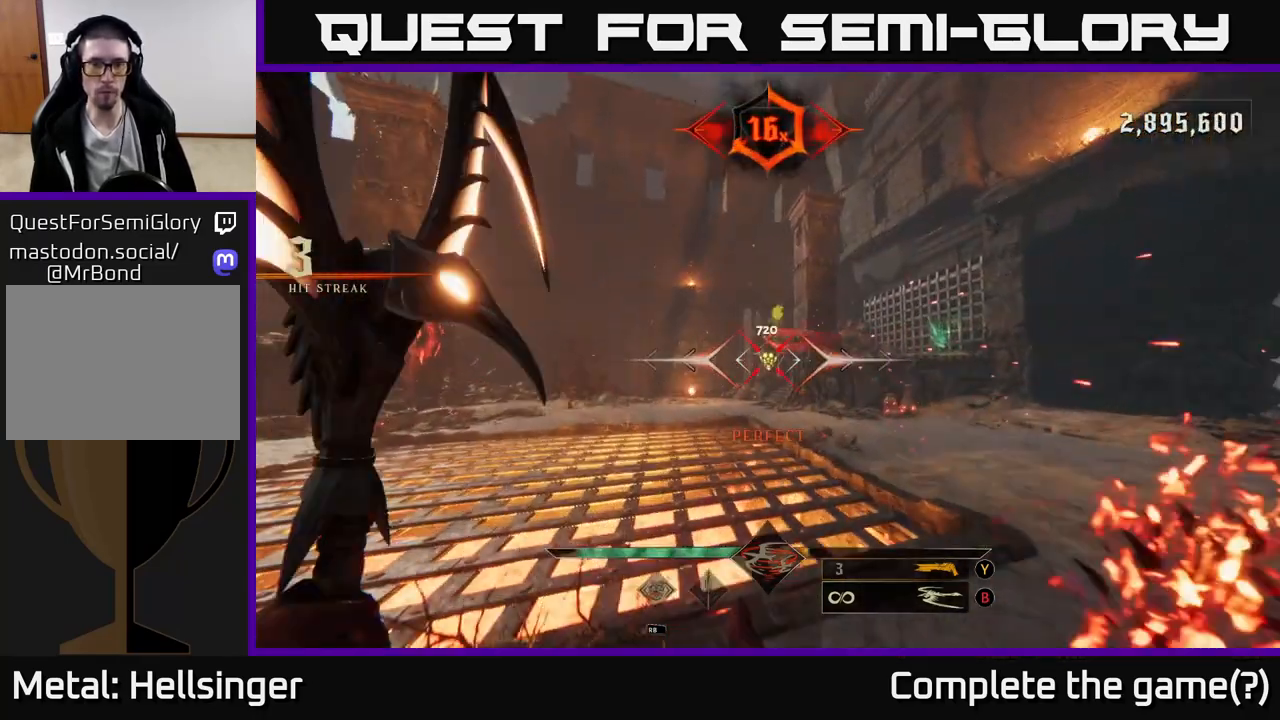
{"buttons": [], "left_stick": "left", "right_stick": "center", "events": [[100, "left_stick", "center"], [267, "left_stick", "left"], [283, "R2", "down"], [350, "R2", "up"]]}